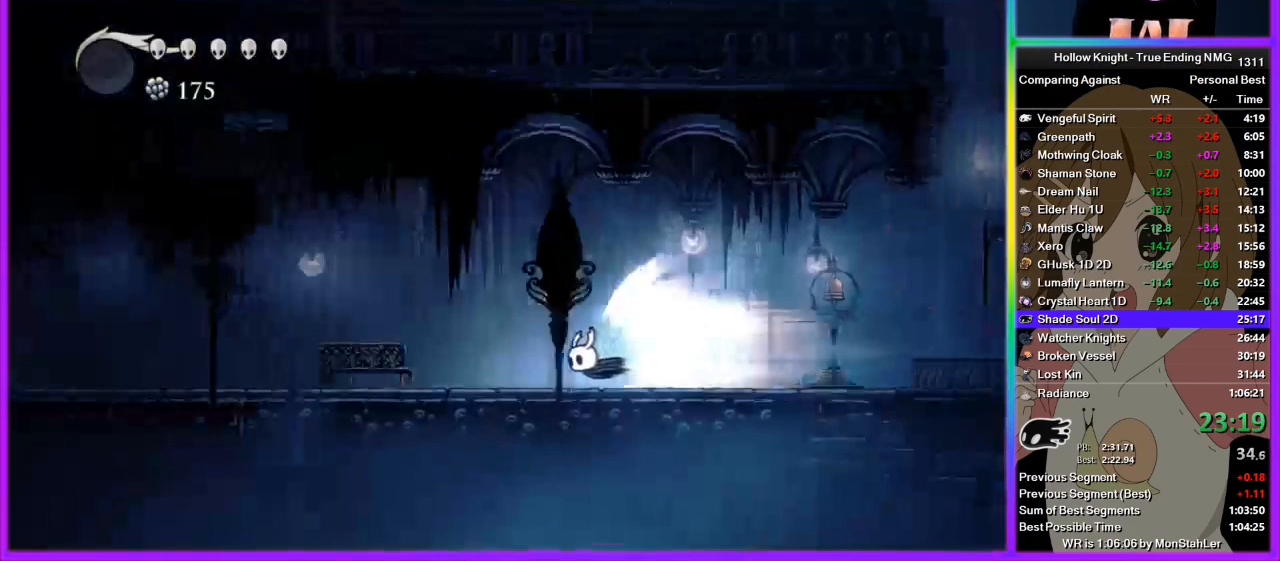
Gameplay with a controller (PlayStation layout); each line is a JSON object with the inputs held at the frame after it. "events" lists button and stick changes between this image and that frame as [ms after this image, input, new state], when the widget could be followed in between. Not read: L2 R2.
{"buttons": [], "left_stick": "center", "right_stick": "center", "events": []}
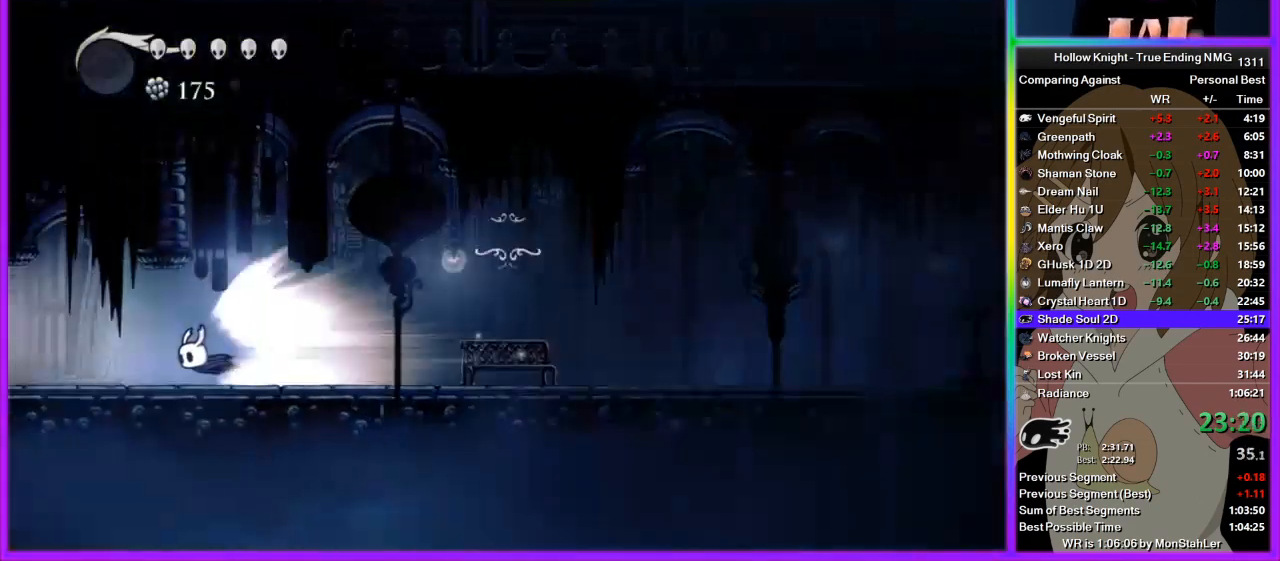
{"buttons": [], "left_stick": "center", "right_stick": "center", "events": []}
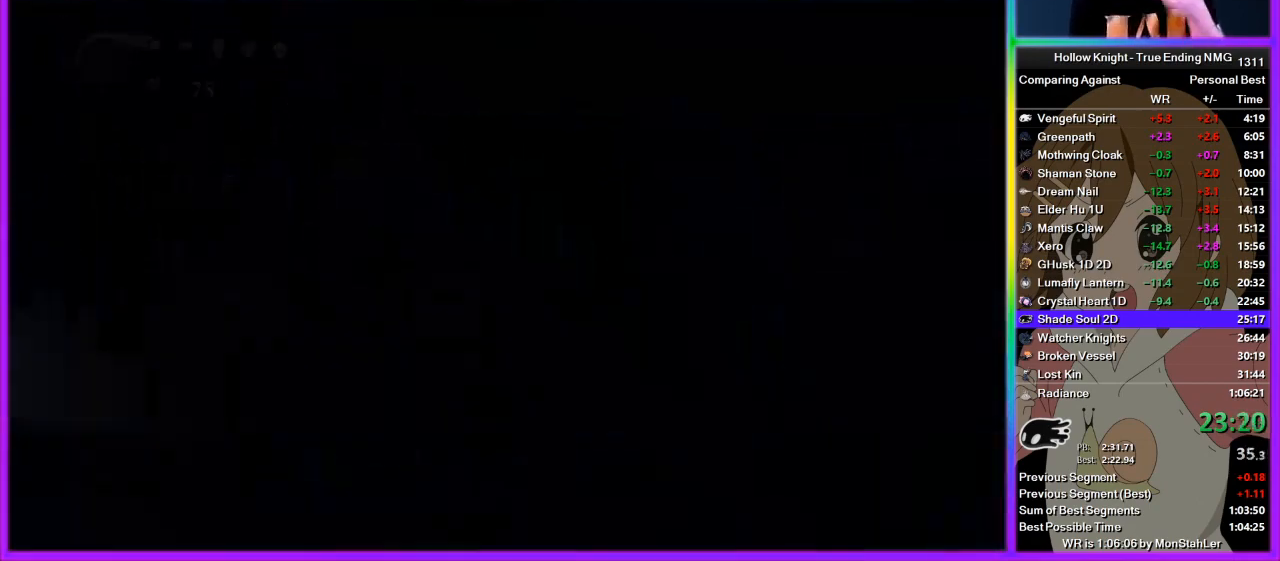
{"buttons": [], "left_stick": "center", "right_stick": "center", "events": []}
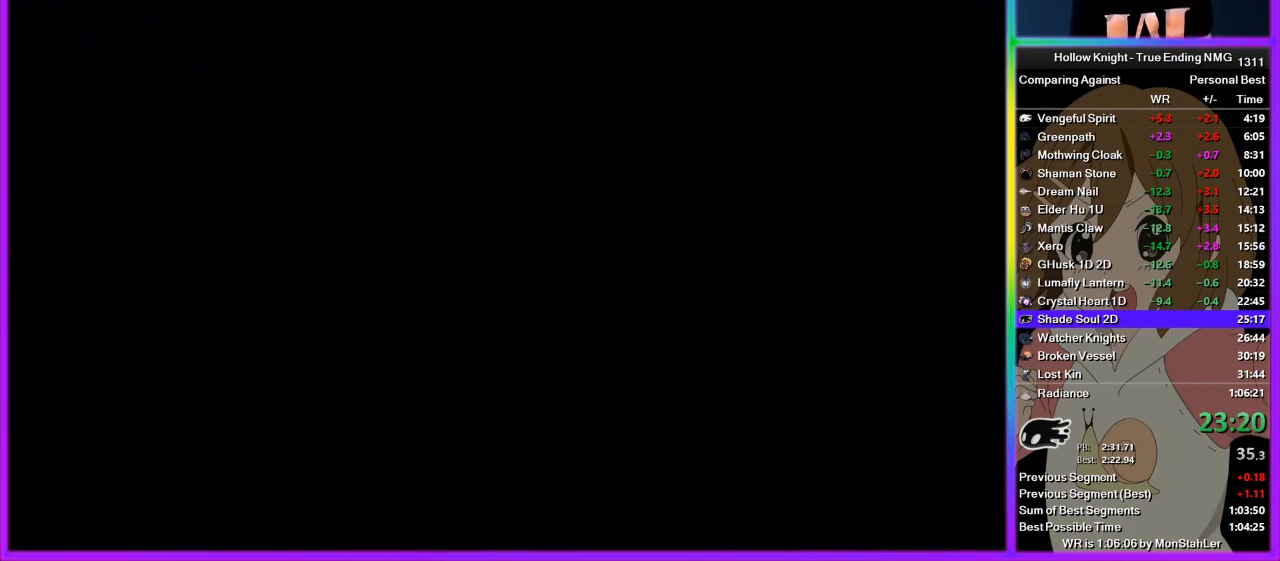
{"buttons": [], "left_stick": "center", "right_stick": "center", "events": []}
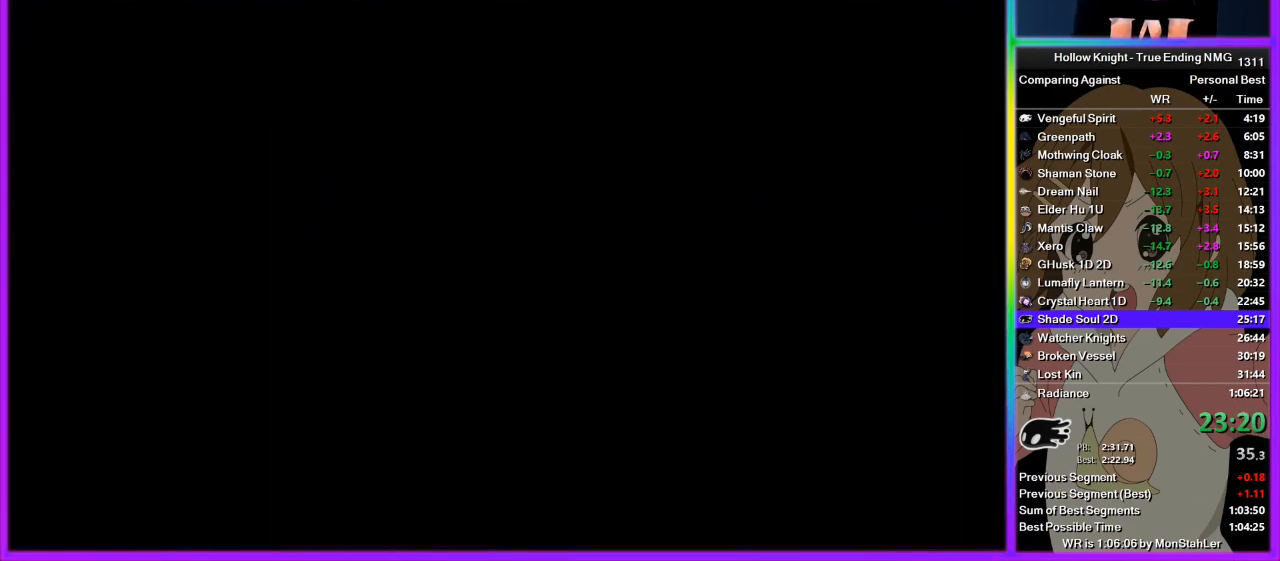
{"buttons": [], "left_stick": "center", "right_stick": "center", "events": []}
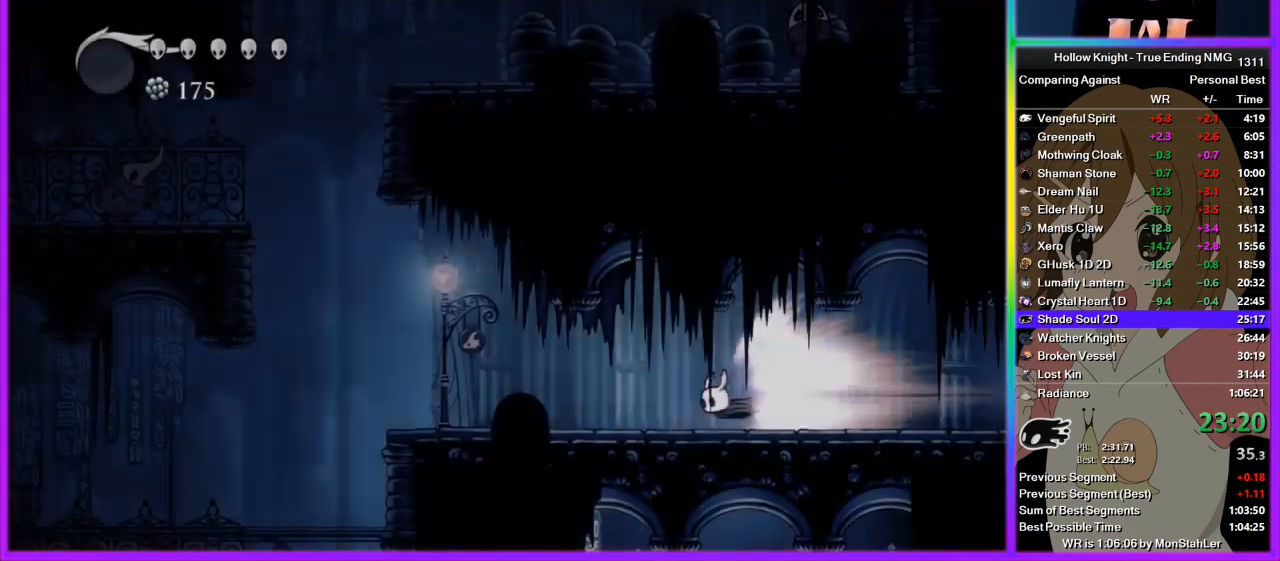
{"buttons": [], "left_stick": "left", "right_stick": "center", "events": [[45, "left_stick", "left"], [111, "CROSS", "down"], [222, "CROSS", "up"]]}
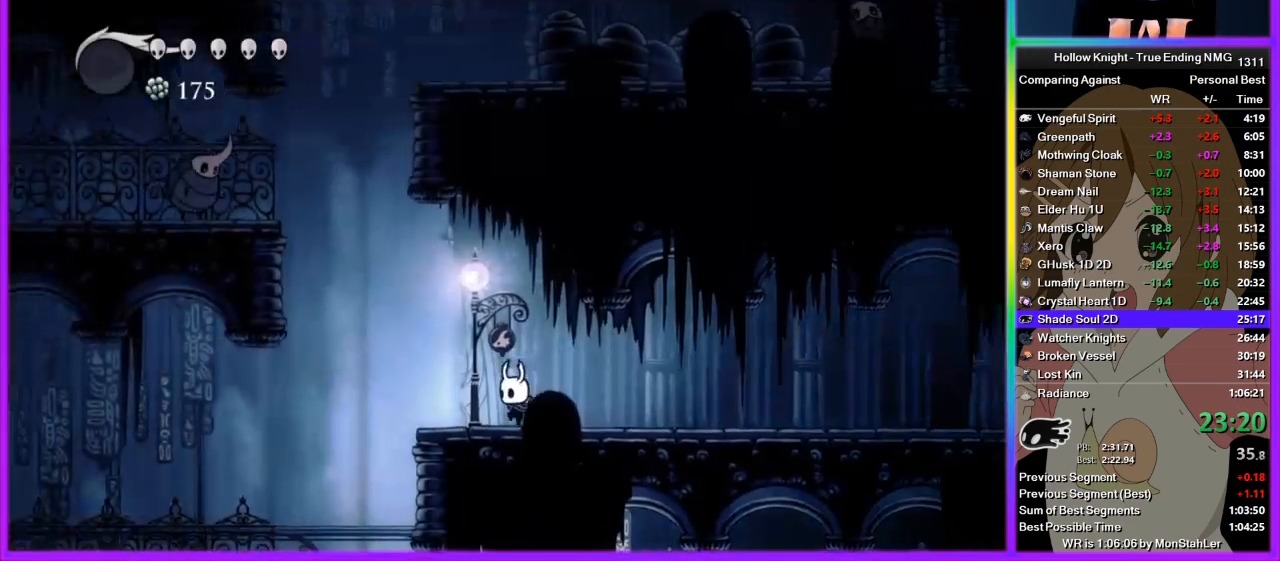
{"buttons": [], "left_stick": "left", "right_stick": "center", "events": [[200, "CROSS", "down"], [511, "CROSS", "up"]]}
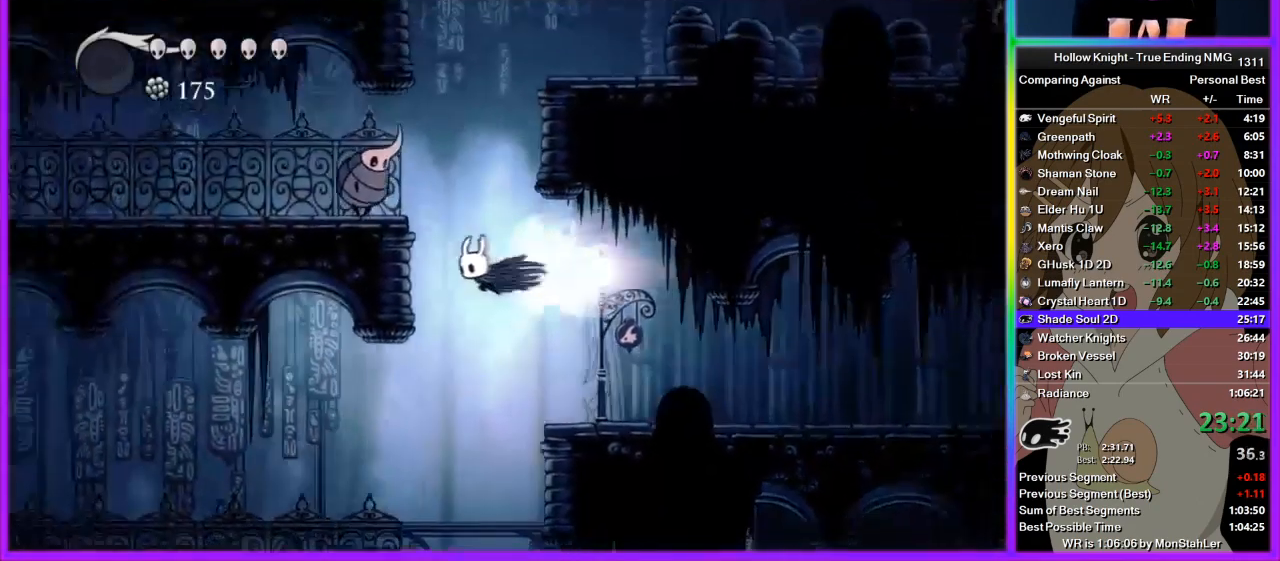
{"buttons": ["CROSS", "SQUARE"], "left_stick": "down-left", "right_stick": "center", "events": [[200, "CROSS", "down"], [378, "left_stick", "down-left"], [445, "SQUARE", "down"]]}
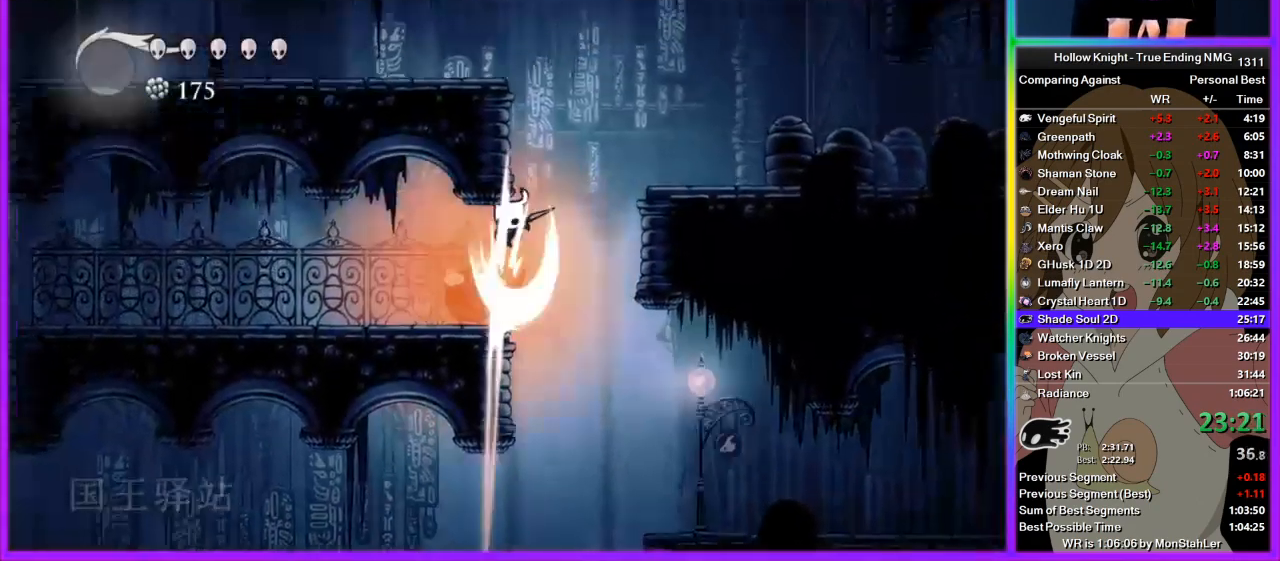
{"buttons": [], "left_stick": "left", "right_stick": "center", "events": [[67, "SQUARE", "up"], [89, "CROSS", "up"], [200, "left_stick", "left"]]}
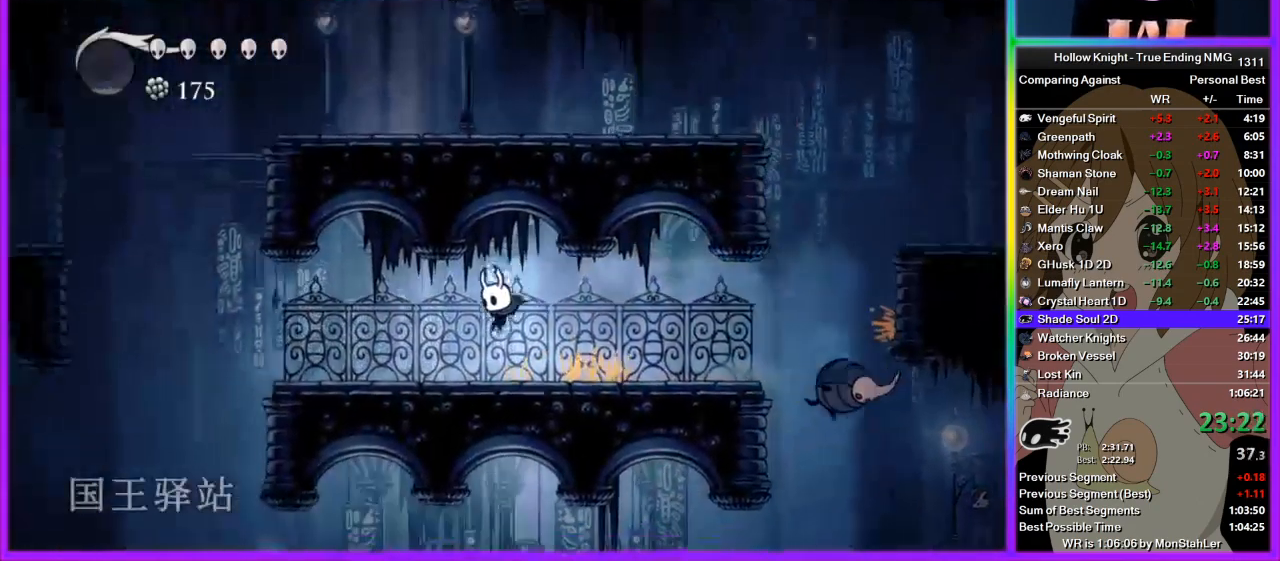
{"buttons": [], "left_stick": "left", "right_stick": "center", "events": []}
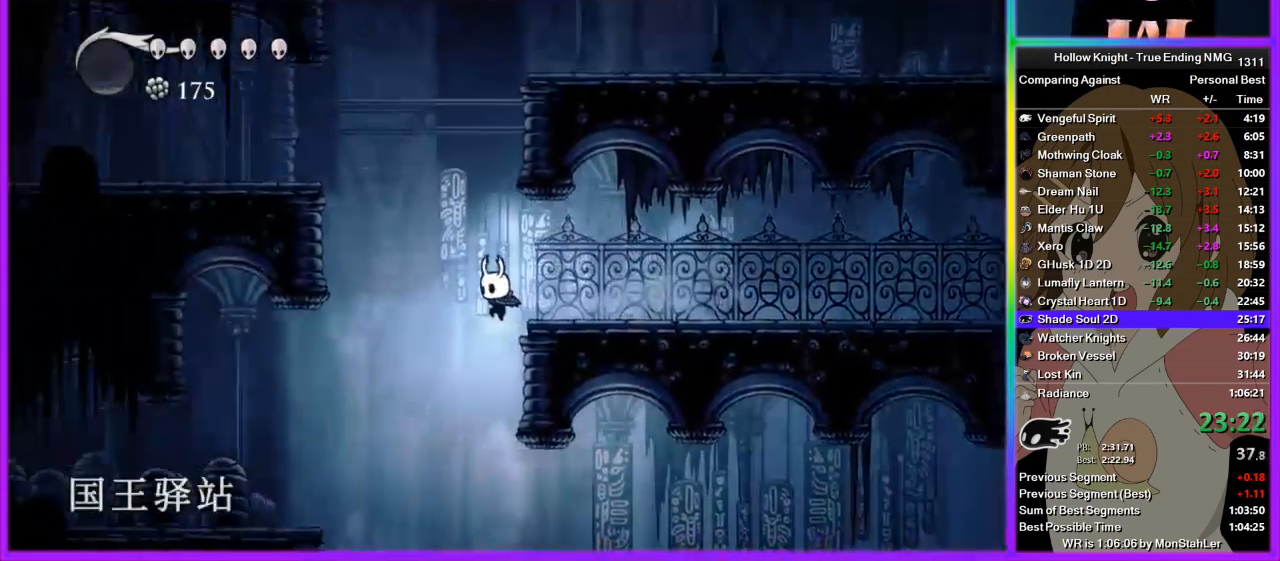
{"buttons": ["CROSS"], "left_stick": "left", "right_stick": "center", "events": [[22, "left_stick", "right"], [111, "CROSS", "down"], [222, "left_stick", "left"]]}
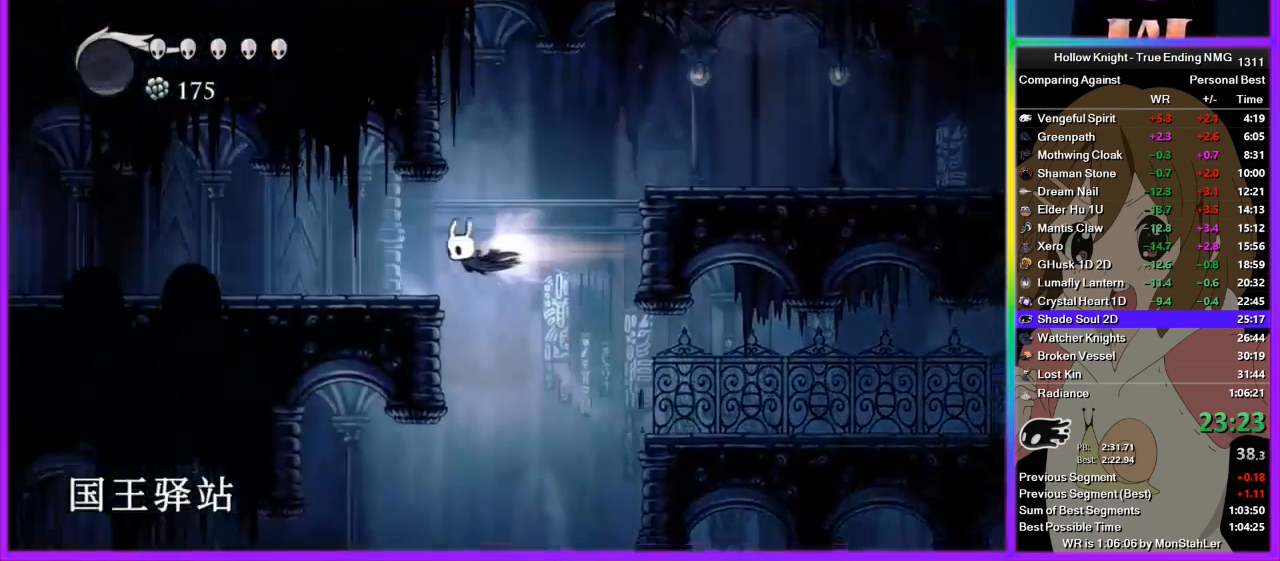
{"buttons": [], "left_stick": "left", "right_stick": "center", "events": [[45, "CROSS", "up"]]}
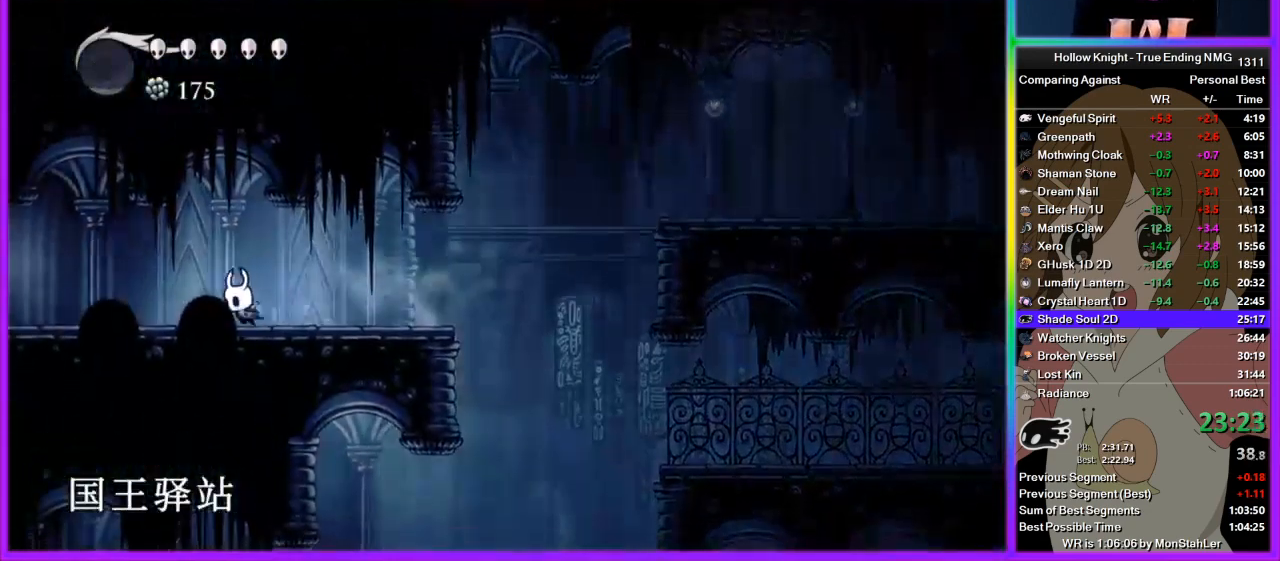
{"buttons": [], "left_stick": "left", "right_stick": "center", "events": []}
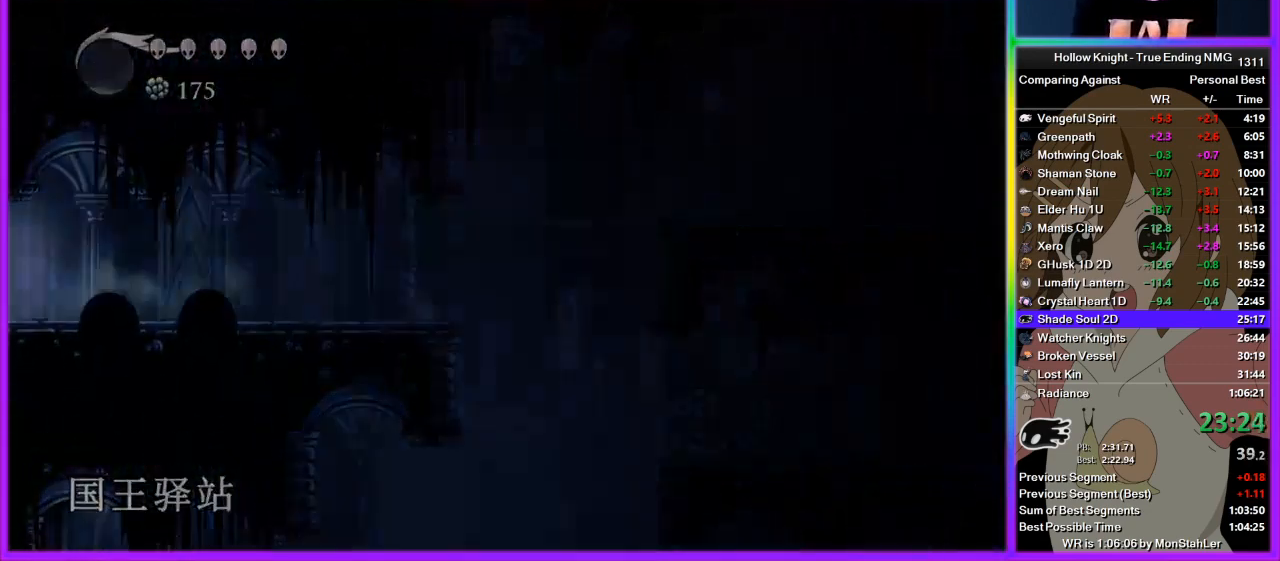
{"buttons": [], "left_stick": "left", "right_stick": "center", "events": []}
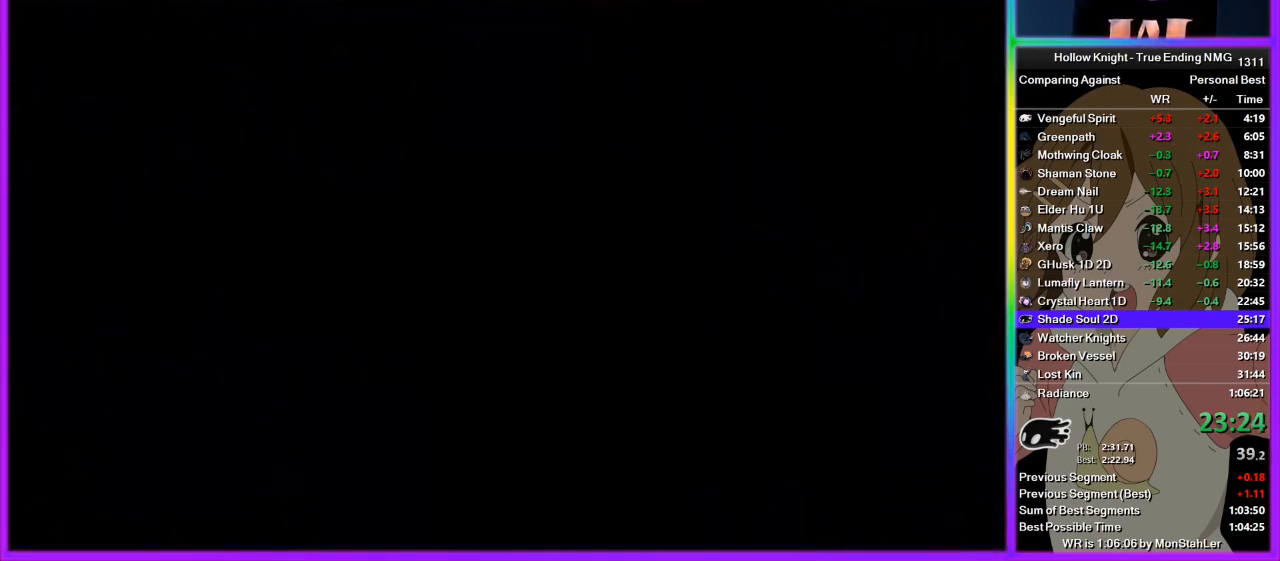
{"buttons": [], "left_stick": "left", "right_stick": "center", "events": []}
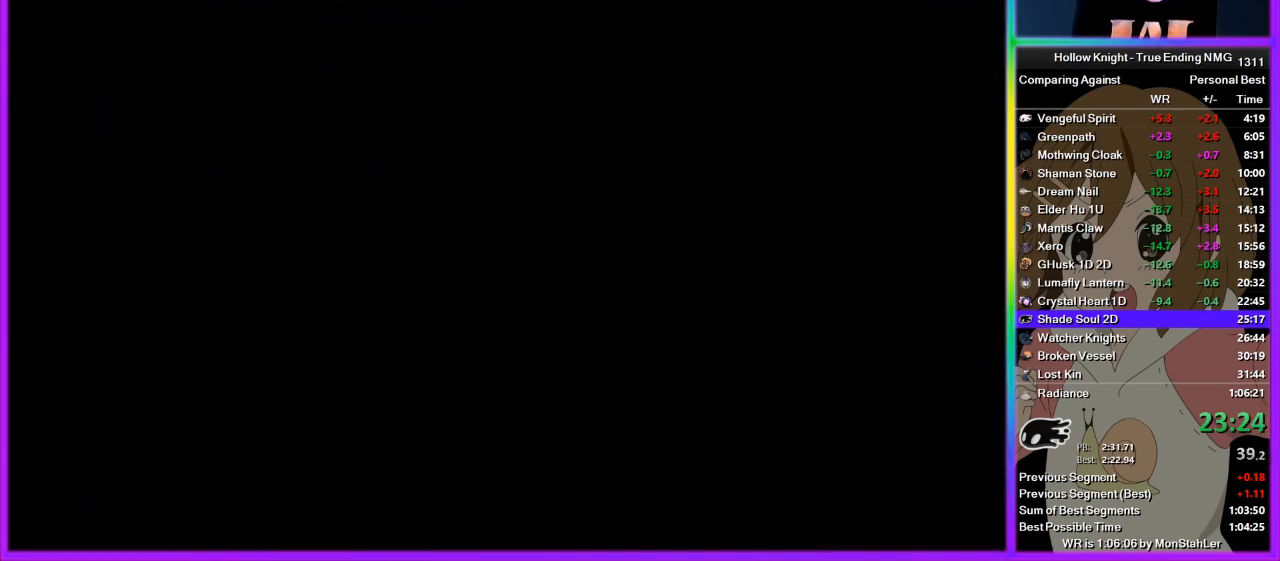
{"buttons": [], "left_stick": "left", "right_stick": "center", "events": []}
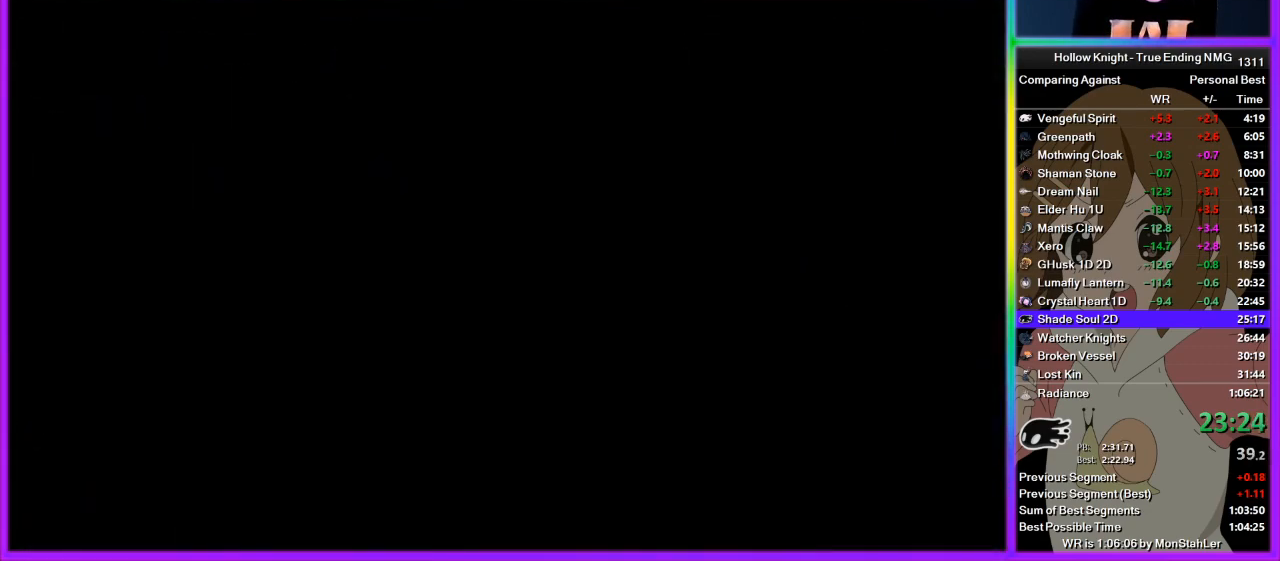
{"buttons": [], "left_stick": "left", "right_stick": "center", "events": []}
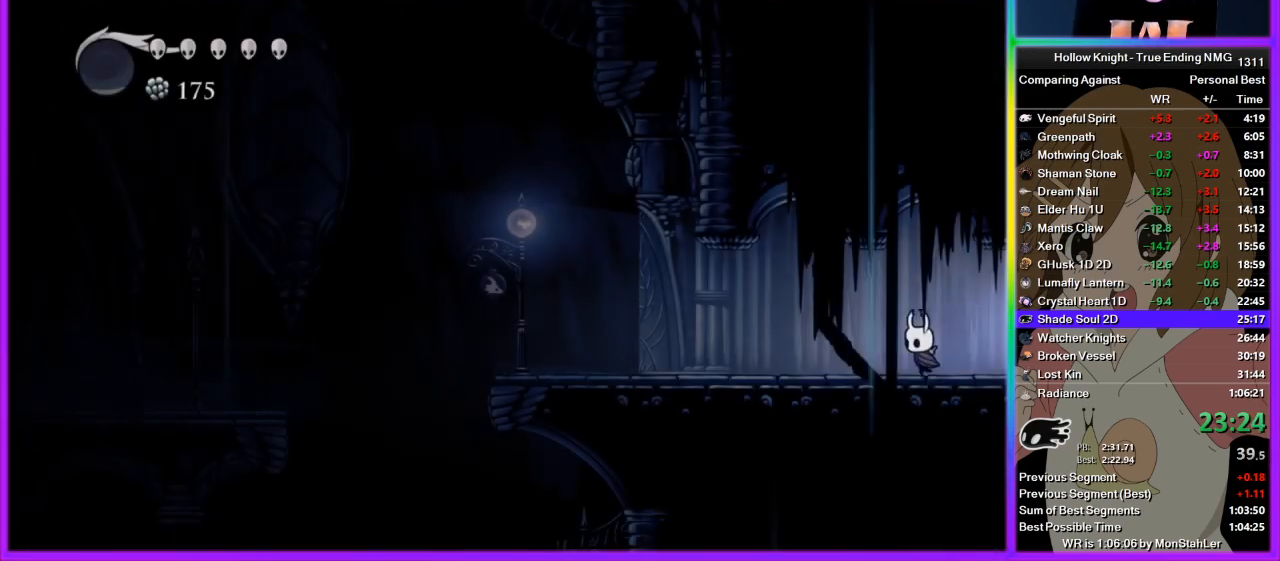
{"buttons": ["CROSS"], "left_stick": "left", "right_stick": "center", "events": [[333, "CROSS", "down"]]}
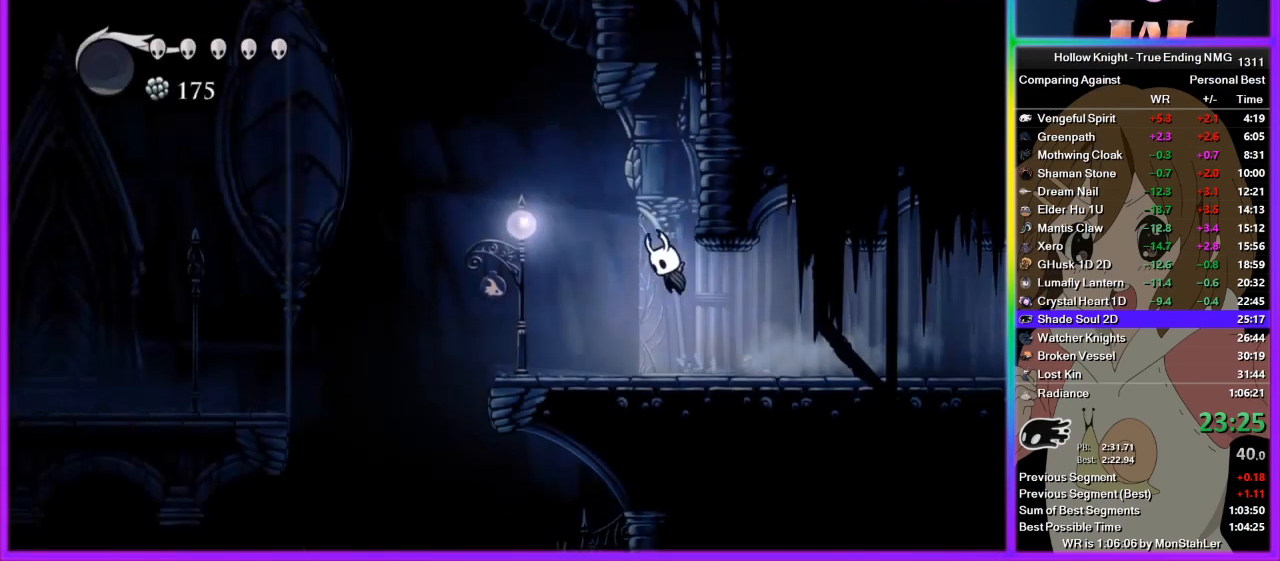
{"buttons": [], "left_stick": "center", "right_stick": "center", "events": [[44, "left_stick", "right"], [156, "CROSS", "up"], [400, "left_stick", "center"]]}
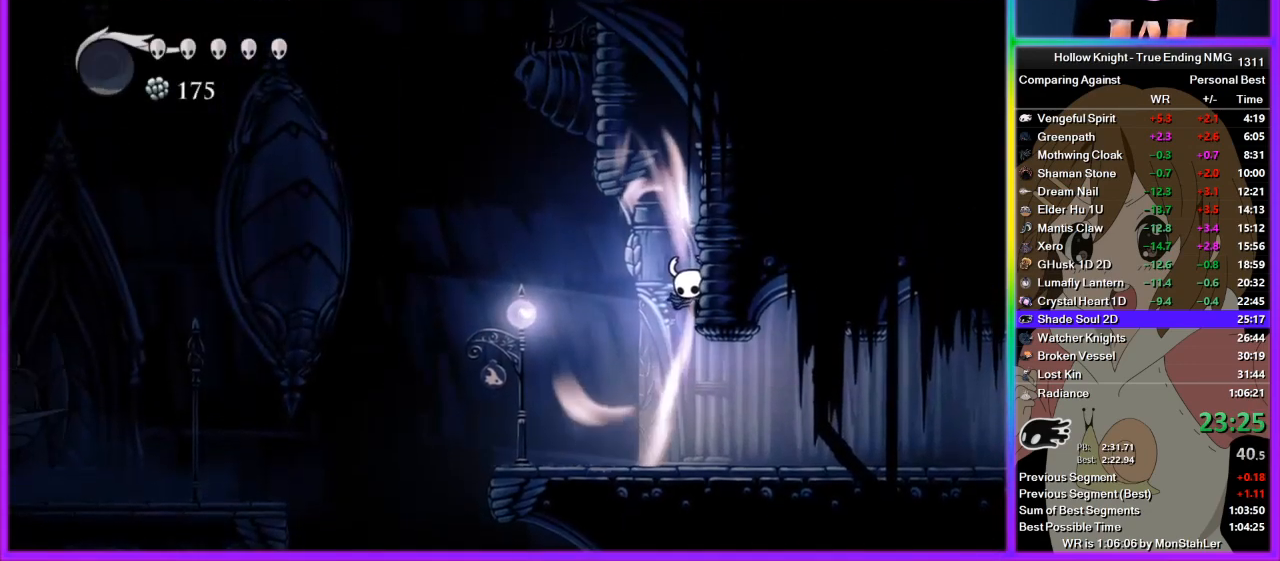
{"buttons": [], "left_stick": "center", "right_stick": "center", "events": []}
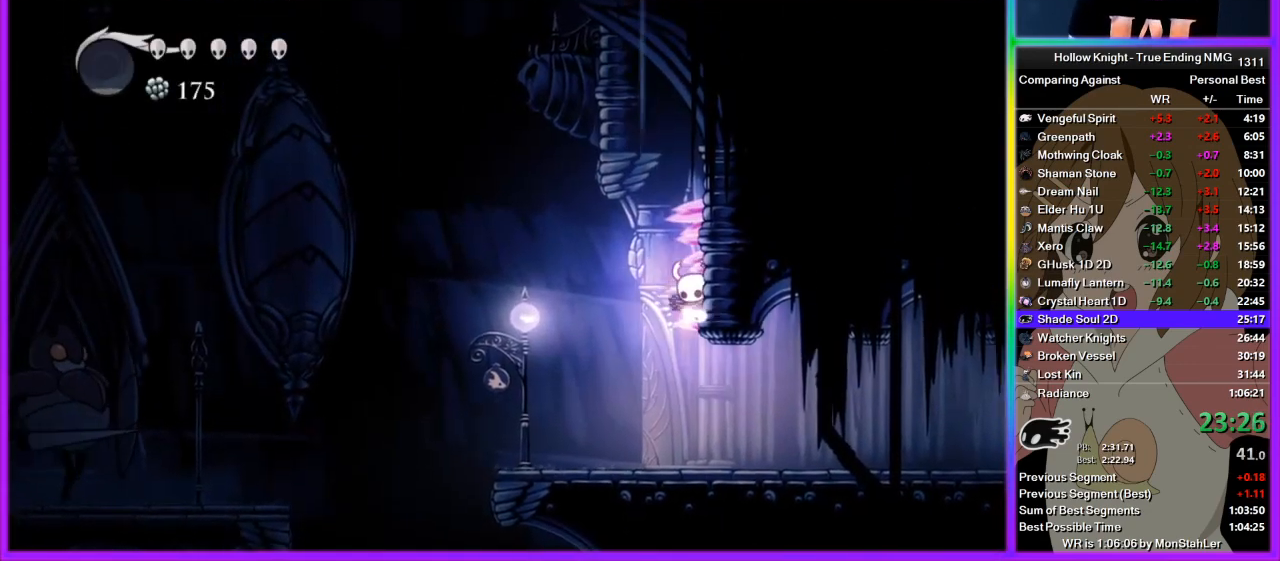
{"buttons": [], "left_stick": "center", "right_stick": "center", "events": []}
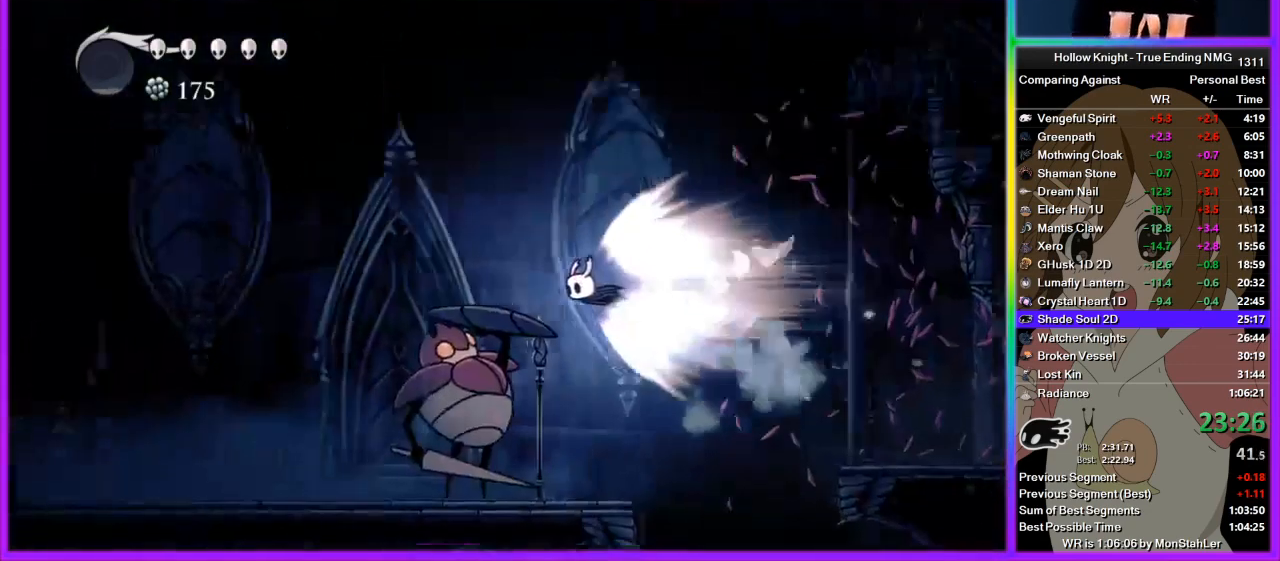
{"buttons": [], "left_stick": "center", "right_stick": "center", "events": []}
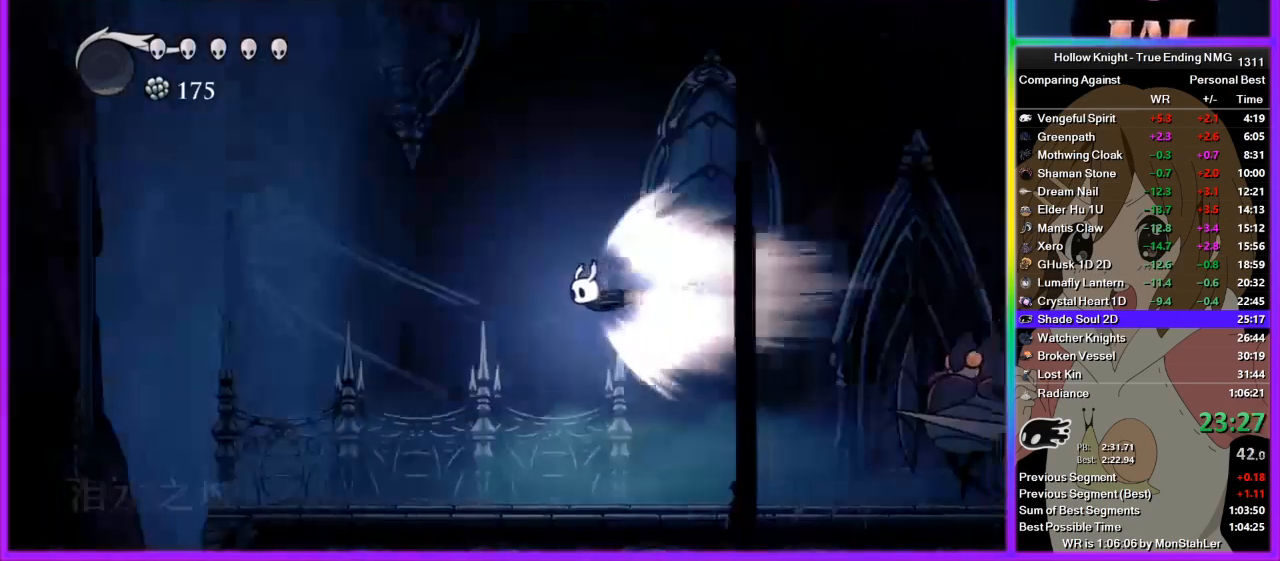
{"buttons": [], "left_stick": "center", "right_stick": "center", "events": []}
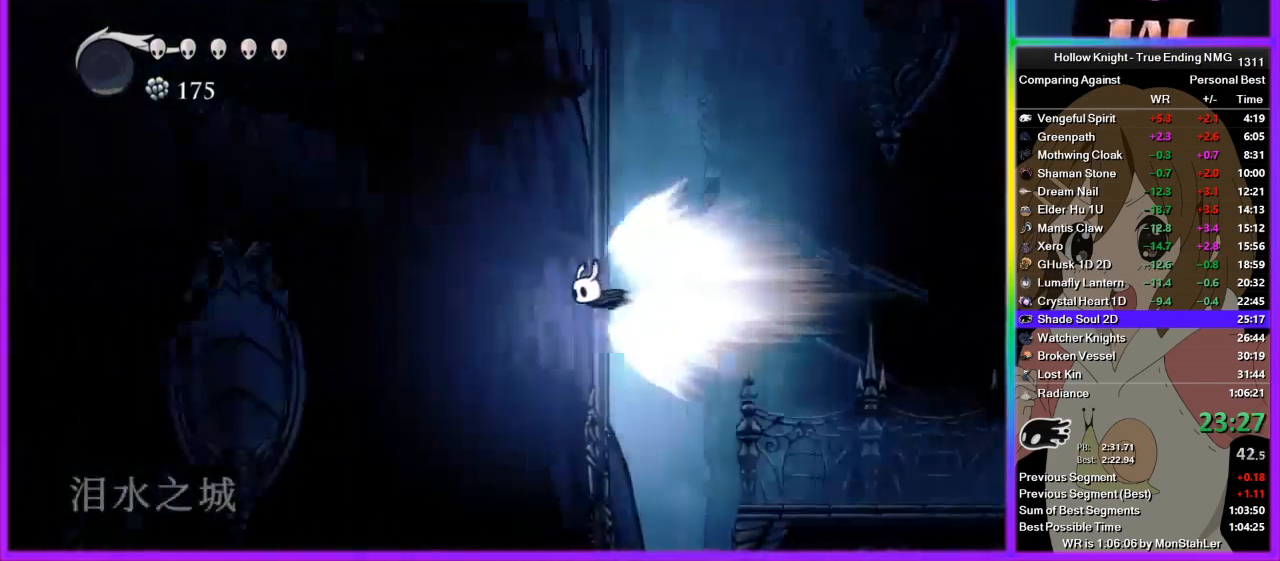
{"buttons": [], "left_stick": "center", "right_stick": "center", "events": []}
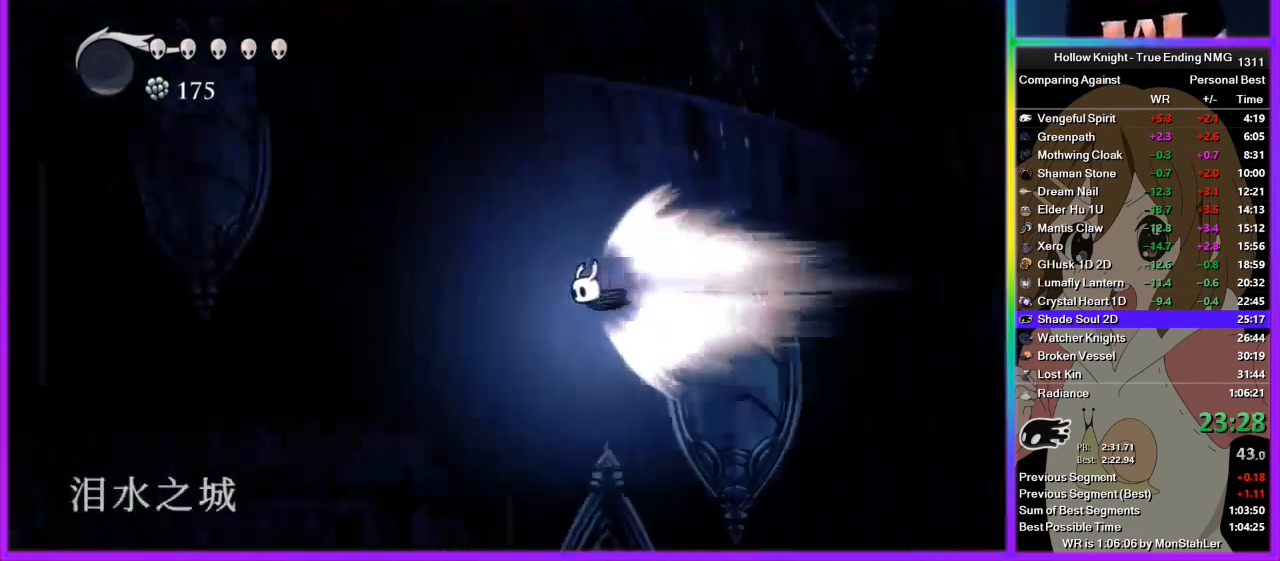
{"buttons": [], "left_stick": "center", "right_stick": "center", "events": []}
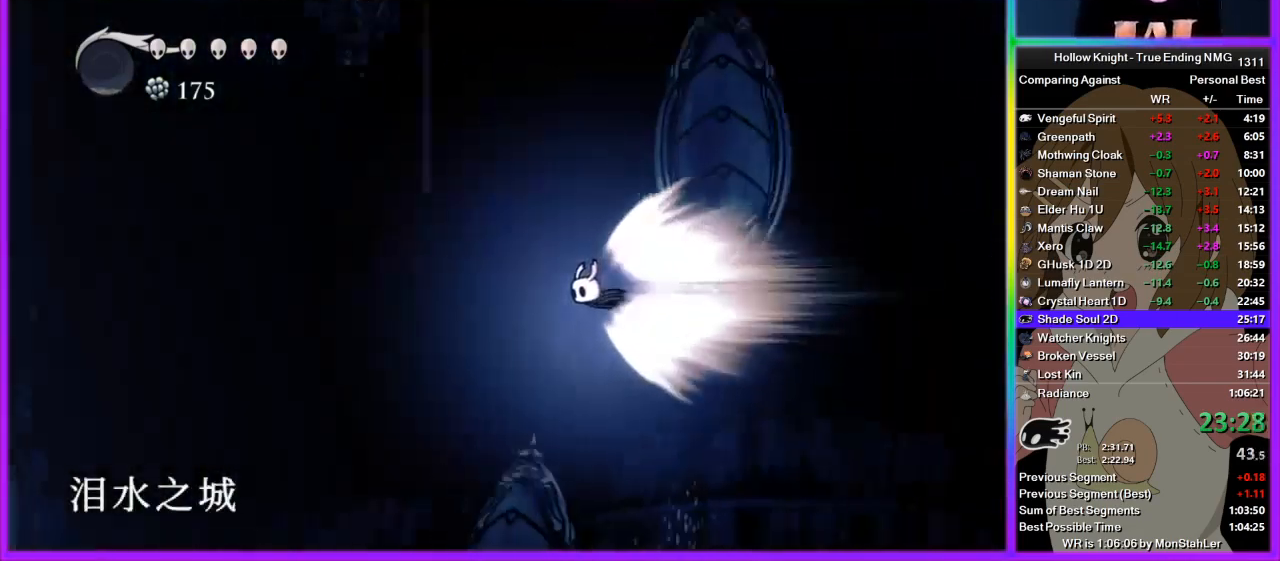
{"buttons": [], "left_stick": "center", "right_stick": "center", "events": []}
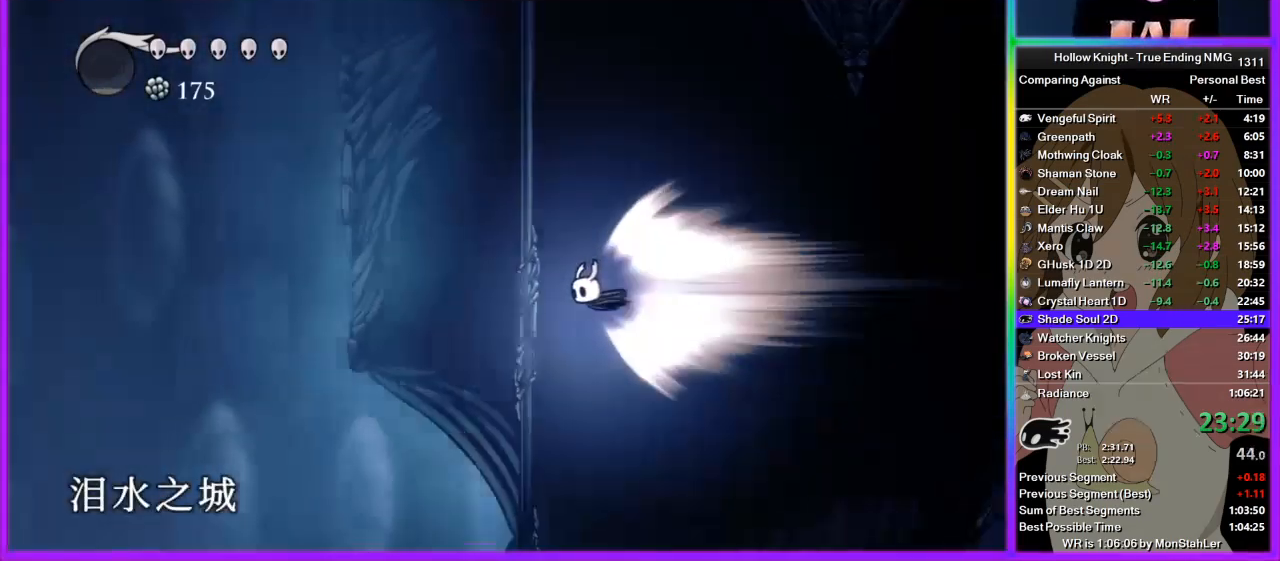
{"buttons": [], "left_stick": "center", "right_stick": "center", "events": []}
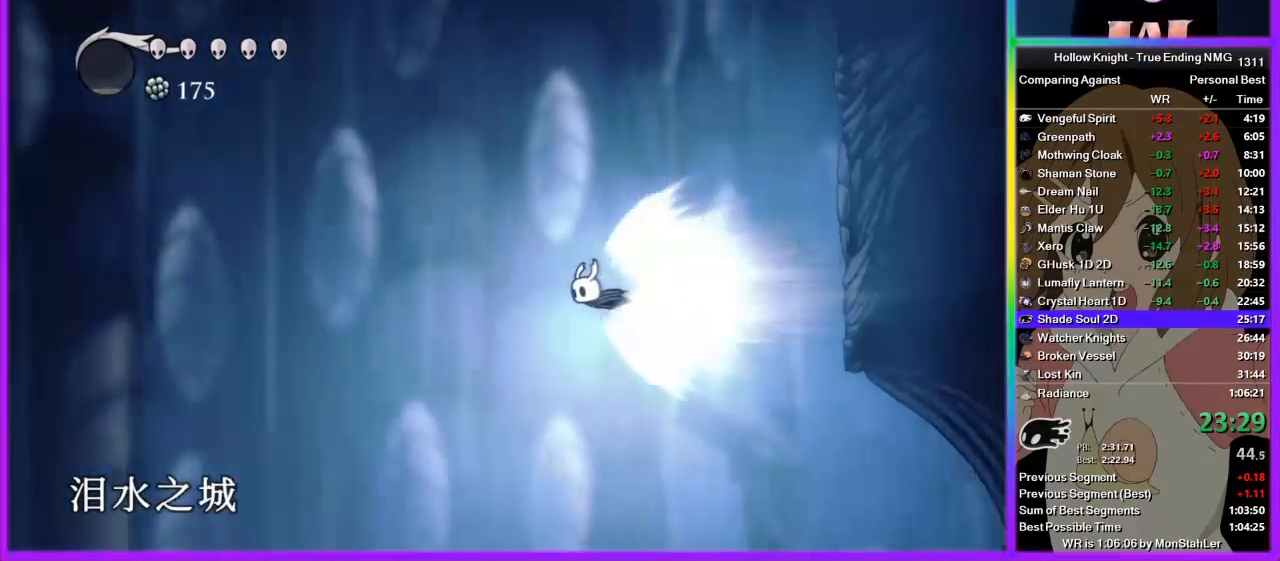
{"buttons": [], "left_stick": "center", "right_stick": "center", "events": []}